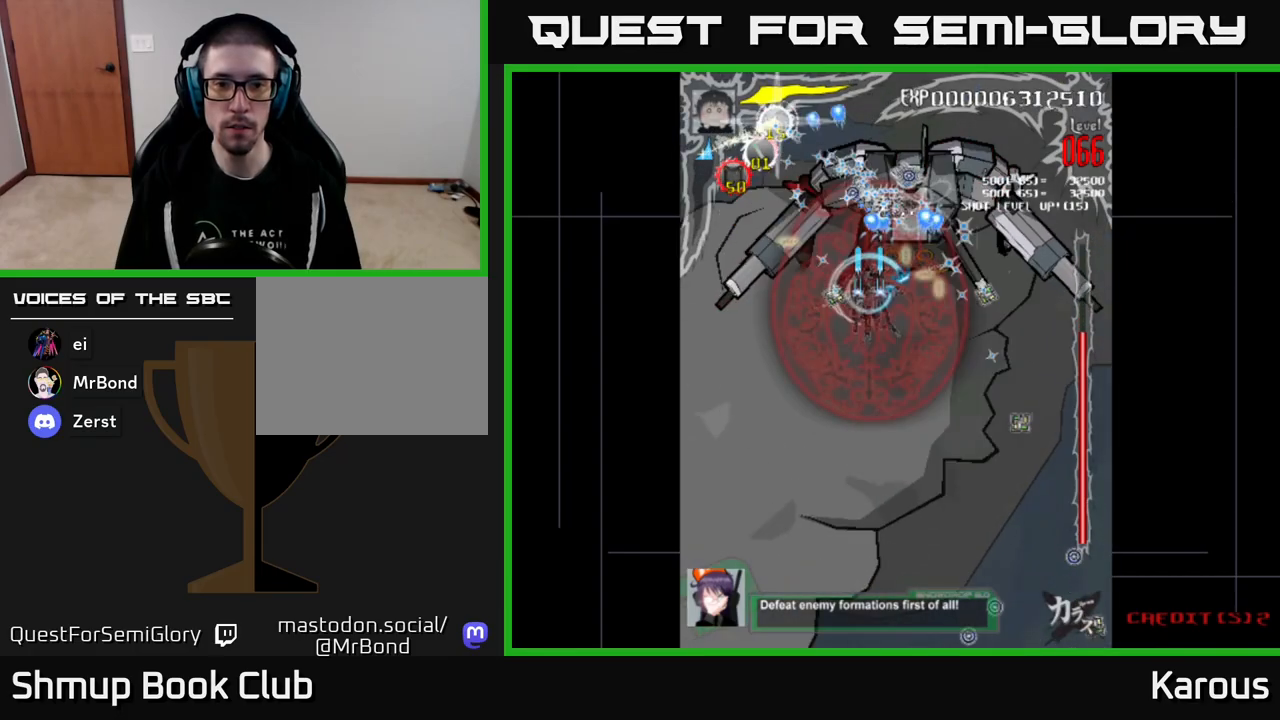
Gameplay with a controller (Xbox layout); each line is a JSON object with the inputs held at the frame after it. "events" lists button and stick changes between this image and that frame as [ms after this image, input, new state], when the widget could be followed in between. Not read: left_stick right_stick.
{"buttons": ["A"], "events": [[17, "DPAD_UP", "down"], [33, "DPAD_LEFT", "up"], [67, "DPAD_UP", "up"]]}
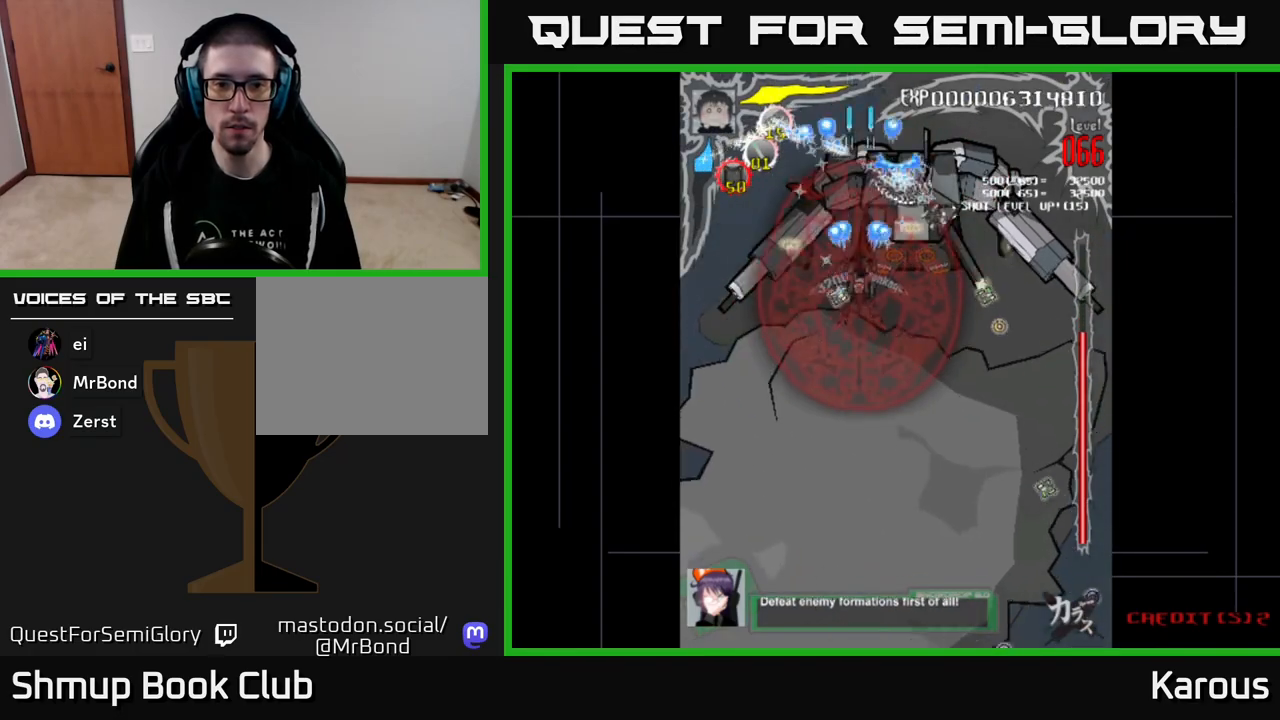
{"buttons": ["A", "DPAD_UP", "DPAD_LEFT"], "events": [[250, "DPAD_RIGHT", "down"], [417, "DPAD_RIGHT", "up"], [433, "DPAD_UP", "down"], [450, "DPAD_LEFT", "down"]]}
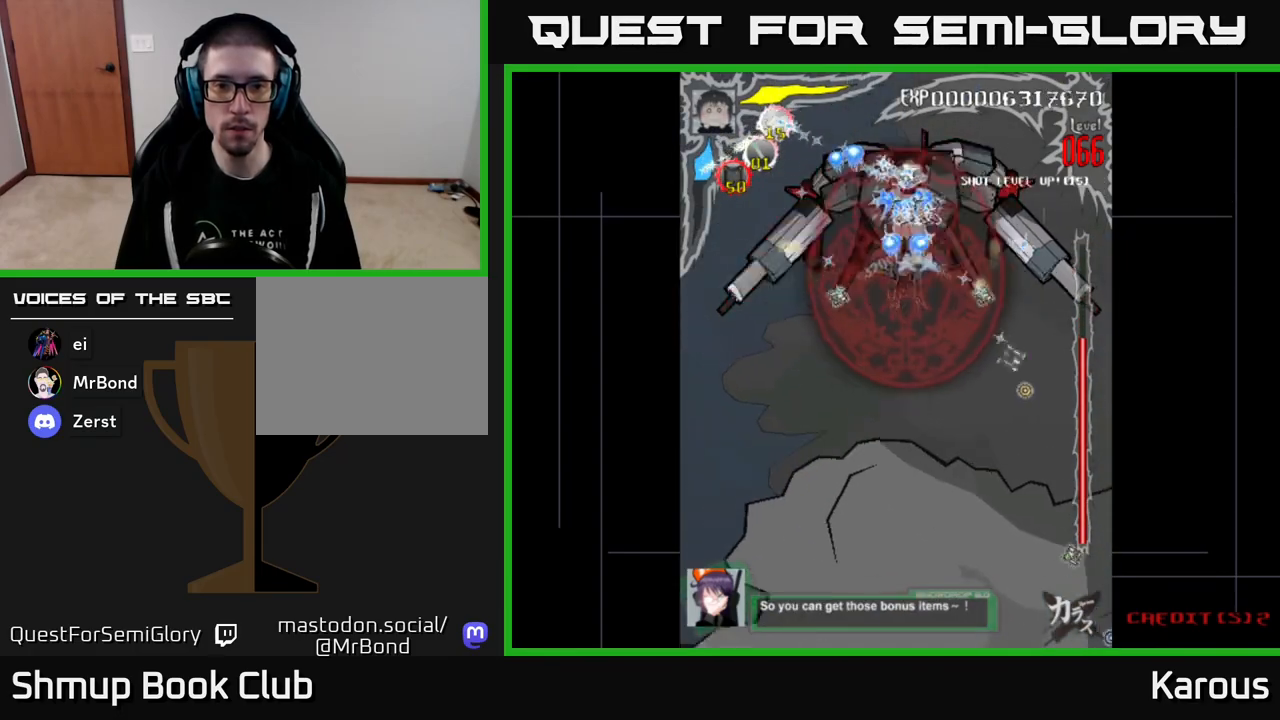
{"buttons": ["A"], "events": [[17, "DPAD_UP", "up"], [200, "DPAD_DOWN", "down"], [200, "DPAD_LEFT", "up"], [267, "DPAD_RIGHT", "down"], [317, "DPAD_RIGHT", "up"], [333, "DPAD_DOWN", "up"]]}
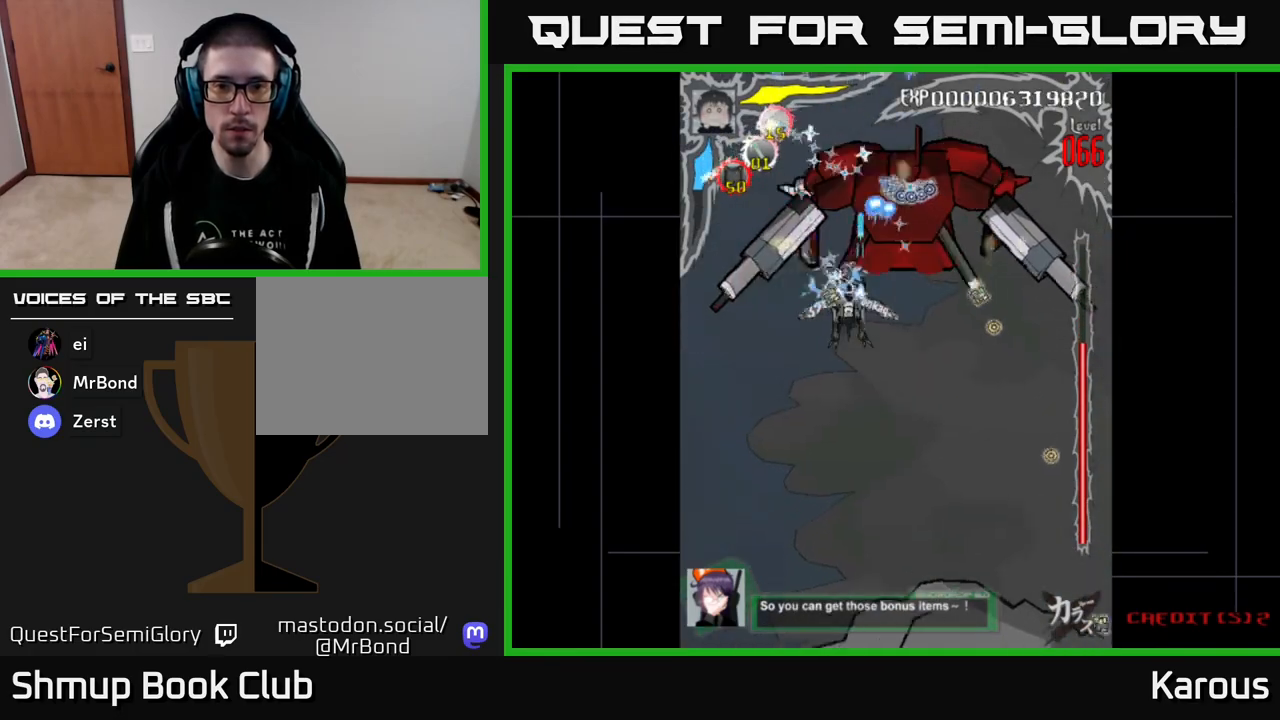
{"buttons": ["A", "DPAD_DOWN", "DPAD_RIGHT"], "events": [[100, "DPAD_DOWN", "down"], [333, "DPAD_RIGHT", "down"], [417, "DPAD_DOWN", "up"], [500, "DPAD_DOWN", "down"]]}
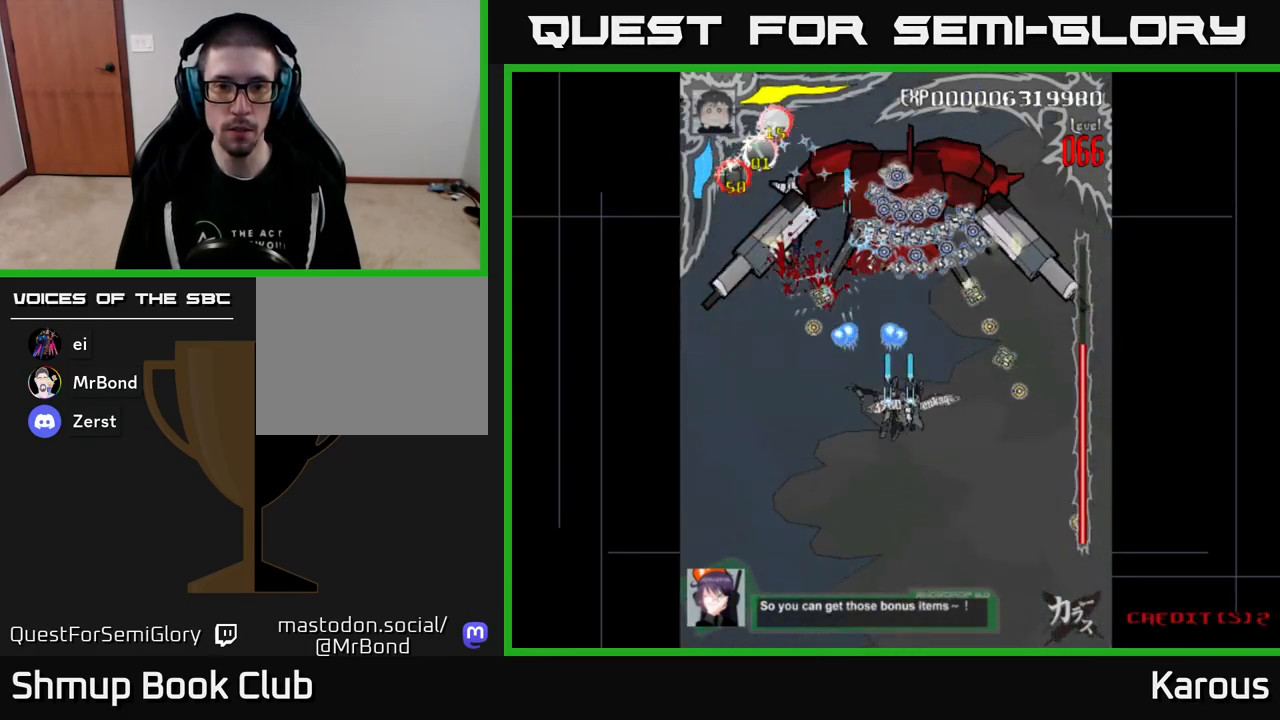
{"buttons": ["DPAD_DOWN", "DPAD_RIGHT"], "events": [[33, "DPAD_RIGHT", "up"], [350, "A", "up"], [350, "DPAD_DOWN", "up"], [367, "DPAD_LEFT", "down"], [433, "DPAD_DOWN", "down"], [450, "DPAD_LEFT", "up"], [500, "DPAD_RIGHT", "down"]]}
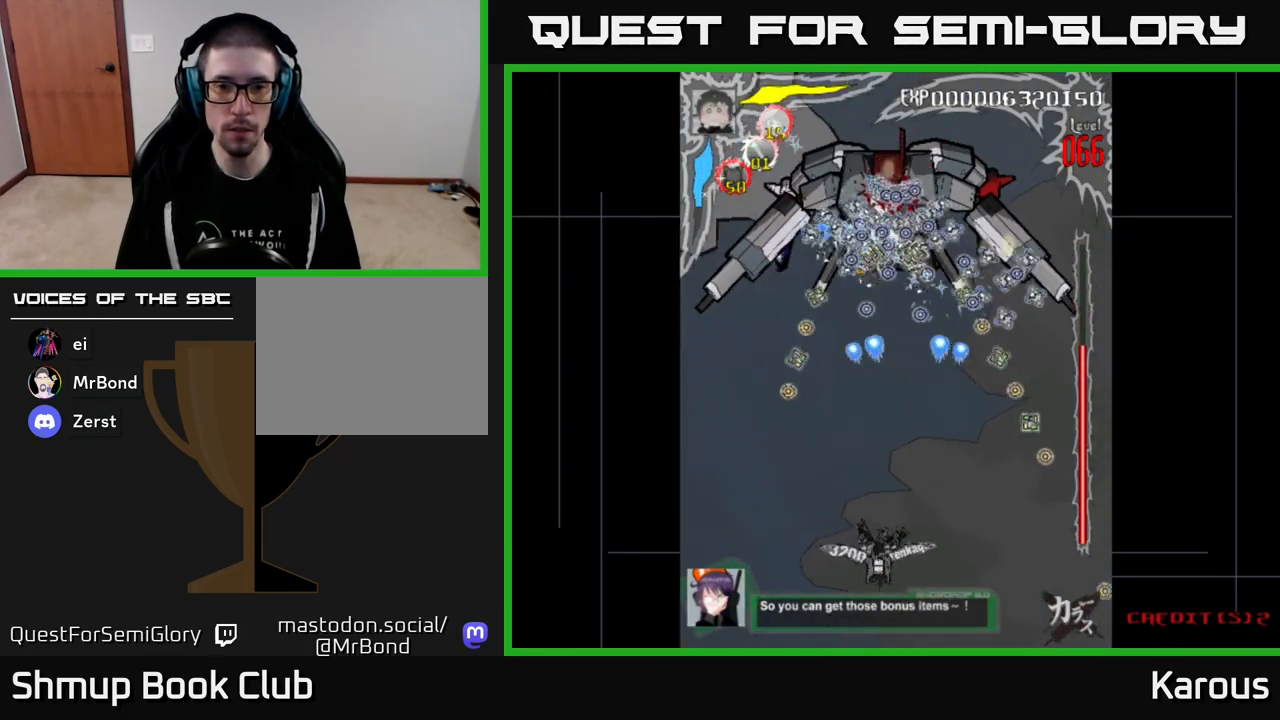
{"buttons": ["DPAD_UP"], "events": [[33, "DPAD_DOWN", "up"], [33, "DPAD_RIGHT", "up"], [167, "DPAD_UP", "down"]]}
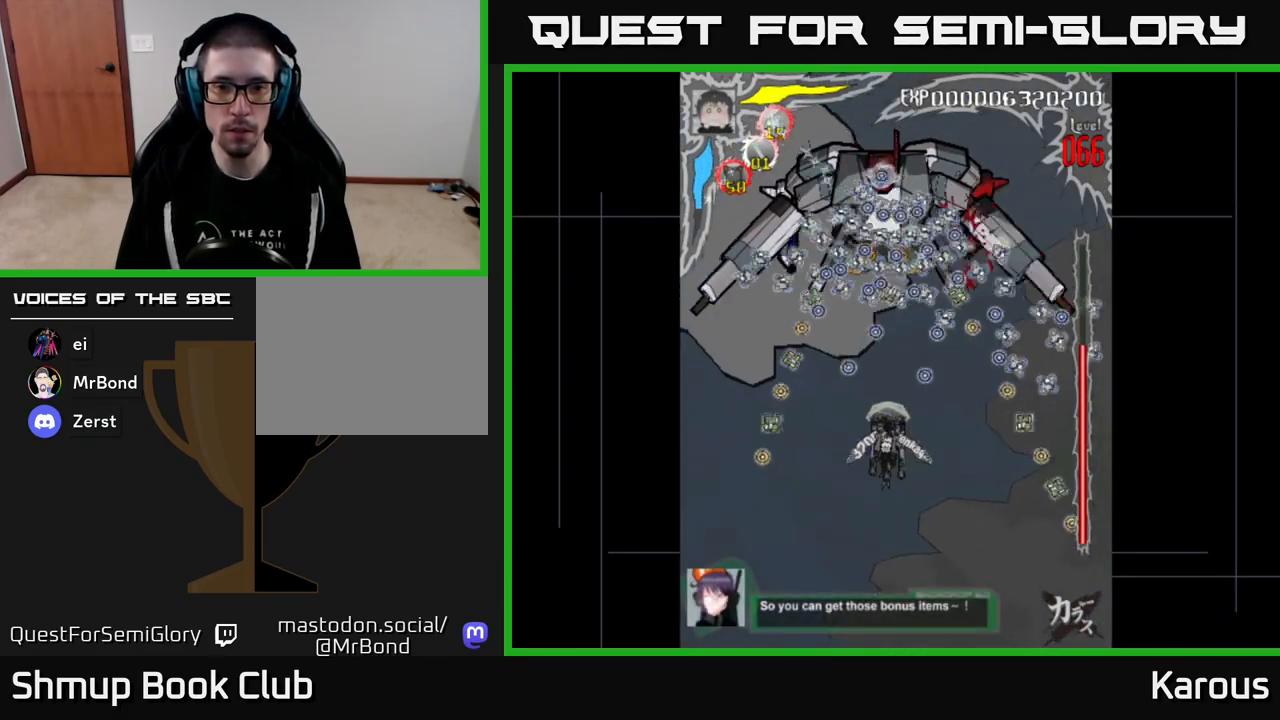
{"buttons": ["A", "DPAD_UP"], "events": [[500, "A", "down"]]}
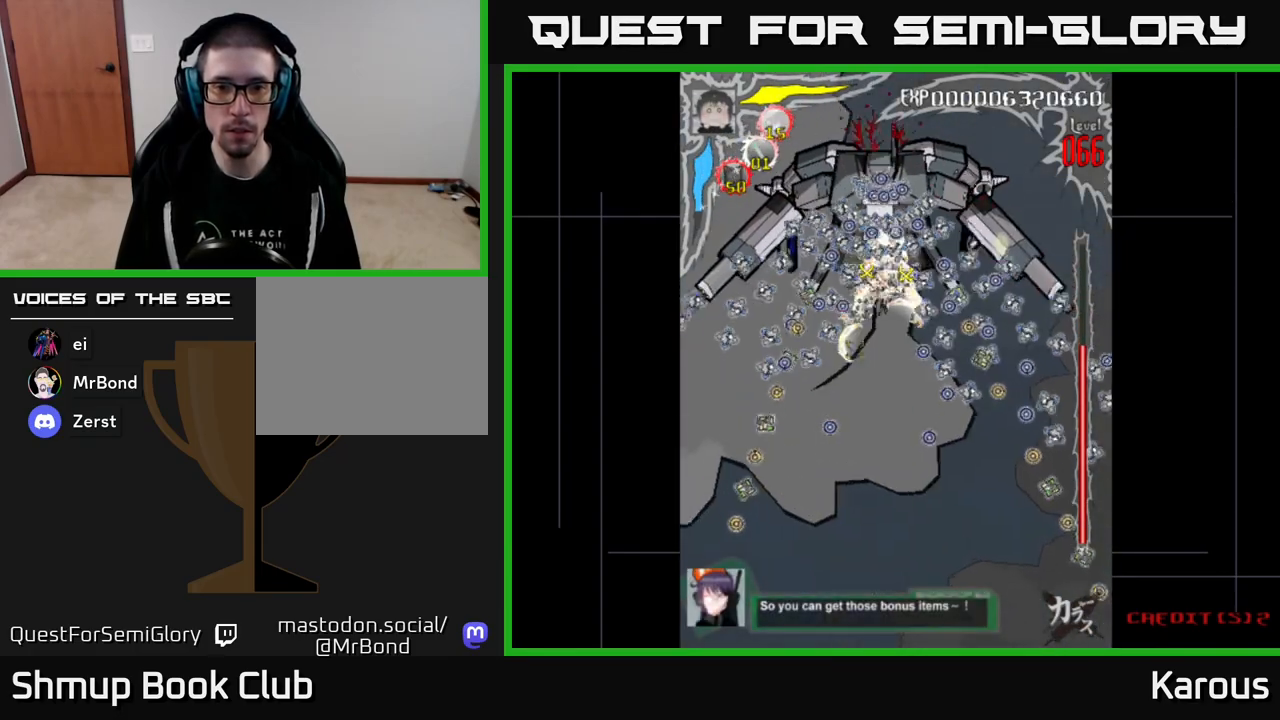
{"buttons": ["A"], "events": [[50, "DPAD_UP", "up"], [67, "DPAD_DOWN", "down"], [417, "DPAD_DOWN", "up"]]}
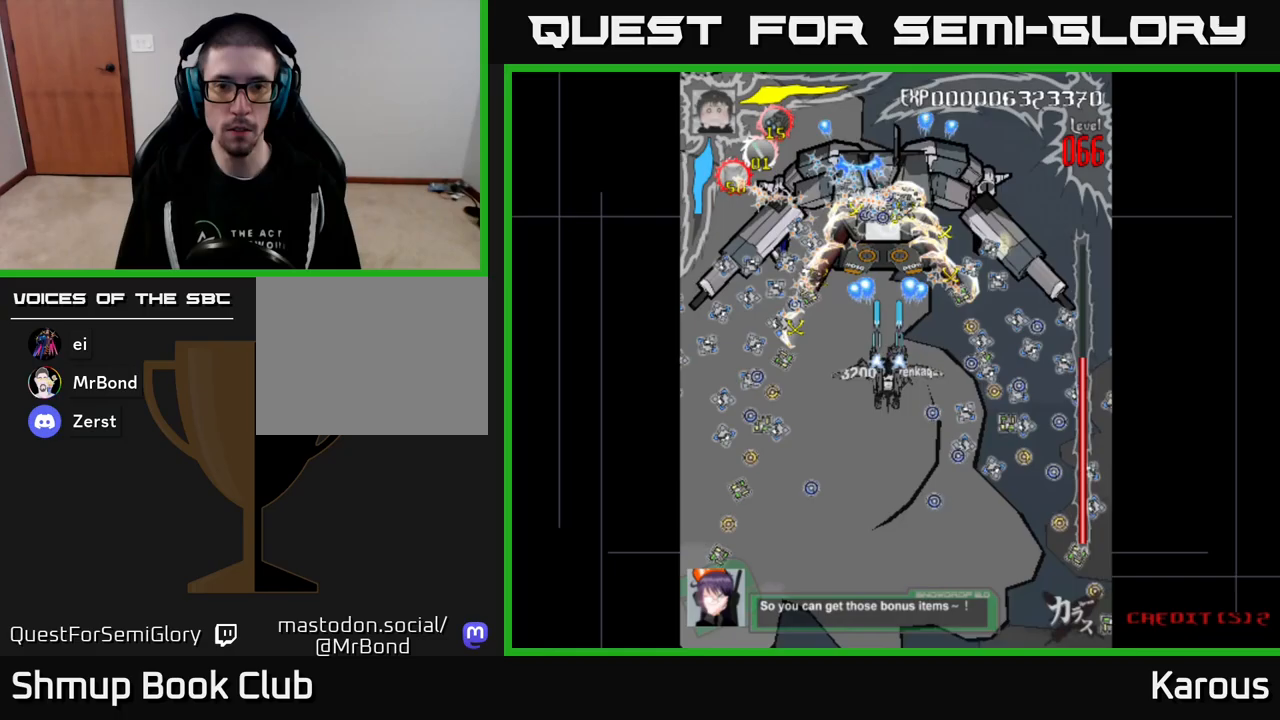
{"buttons": ["A"], "events": [[133, "DPAD_LEFT", "down"], [250, "DPAD_LEFT", "up"]]}
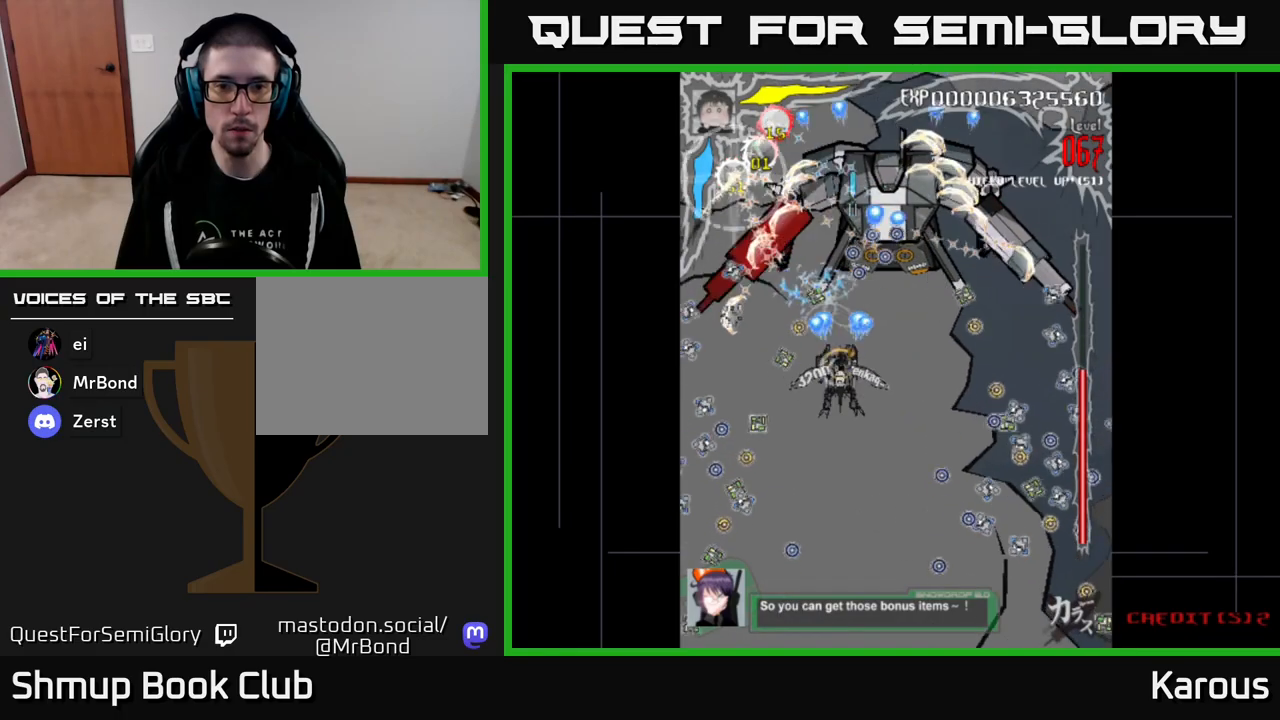
{"buttons": ["A"], "events": []}
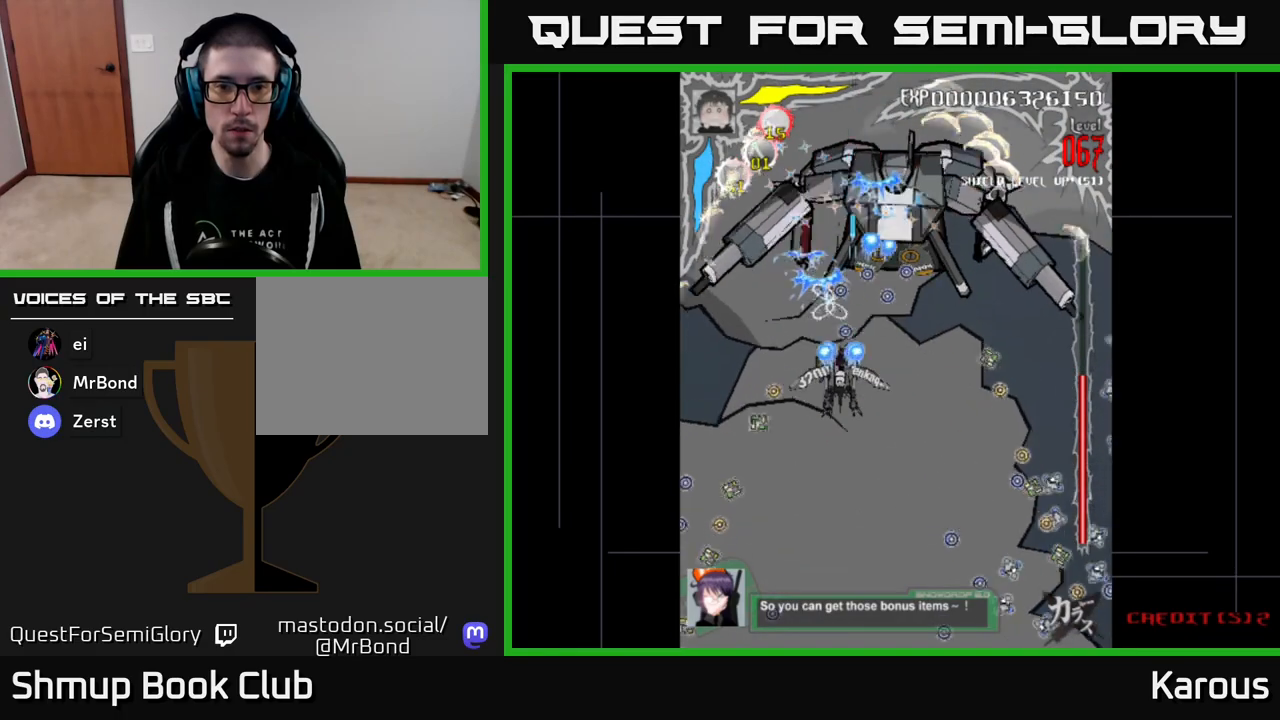
{"buttons": ["A", "DPAD_DOWN"], "events": [[133, "DPAD_DOWN", "down"]]}
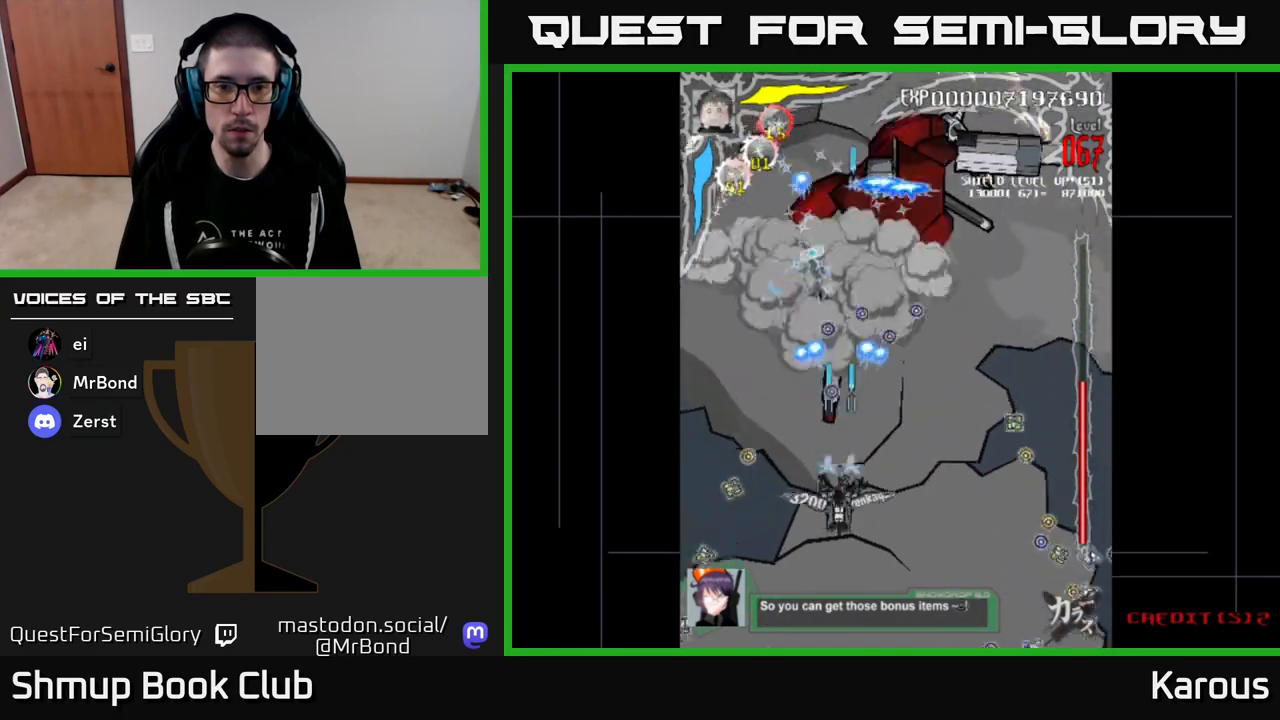
{"buttons": ["A", "DPAD_RIGHT"], "events": [[117, "DPAD_LEFT", "down"], [133, "DPAD_DOWN", "up"], [217, "DPAD_DOWN", "down"], [217, "DPAD_LEFT", "up"], [233, "DPAD_RIGHT", "down"], [267, "DPAD_DOWN", "up"], [283, "DPAD_RIGHT", "up"], [433, "DPAD_RIGHT", "down"]]}
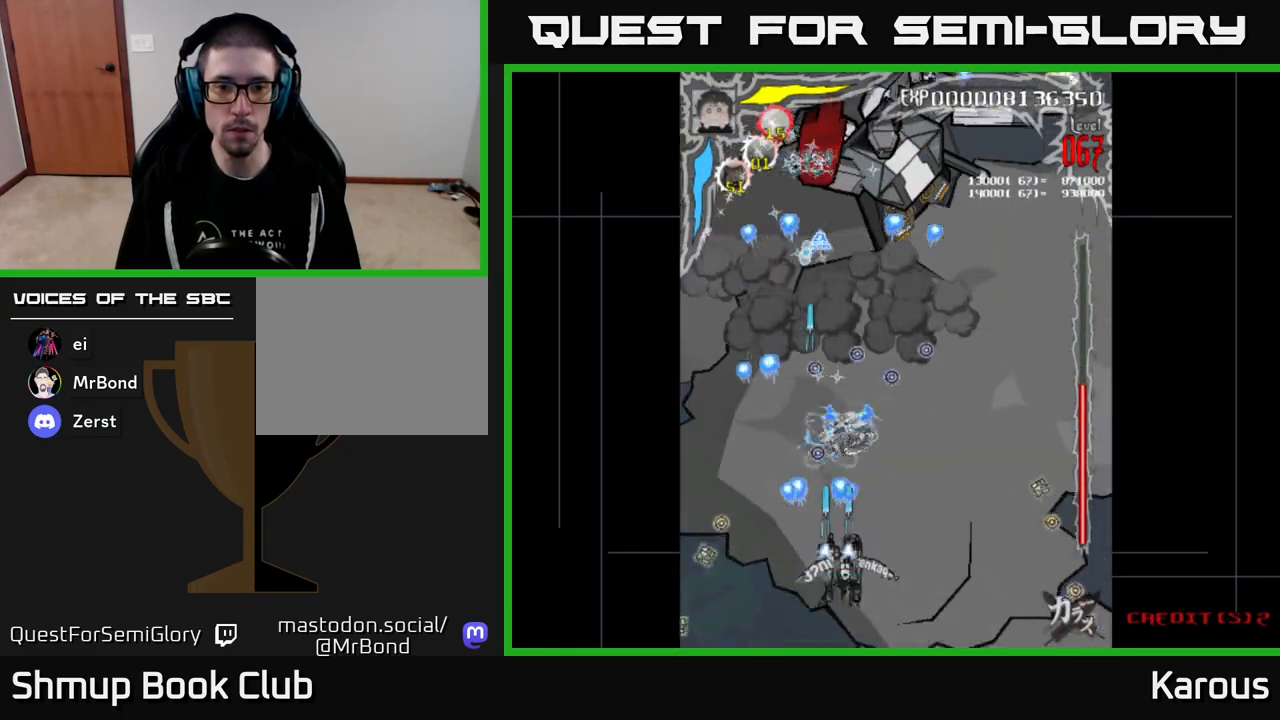
{"buttons": ["A", "DPAD_DOWN", "DPAD_RIGHT"], "events": [[33, "DPAD_UP", "down"], [150, "DPAD_UP", "up"], [183, "DPAD_RIGHT", "up"], [200, "DPAD_DOWN", "down"], [300, "DPAD_DOWN", "up"], [383, "DPAD_RIGHT", "down"], [467, "DPAD_DOWN", "down"]]}
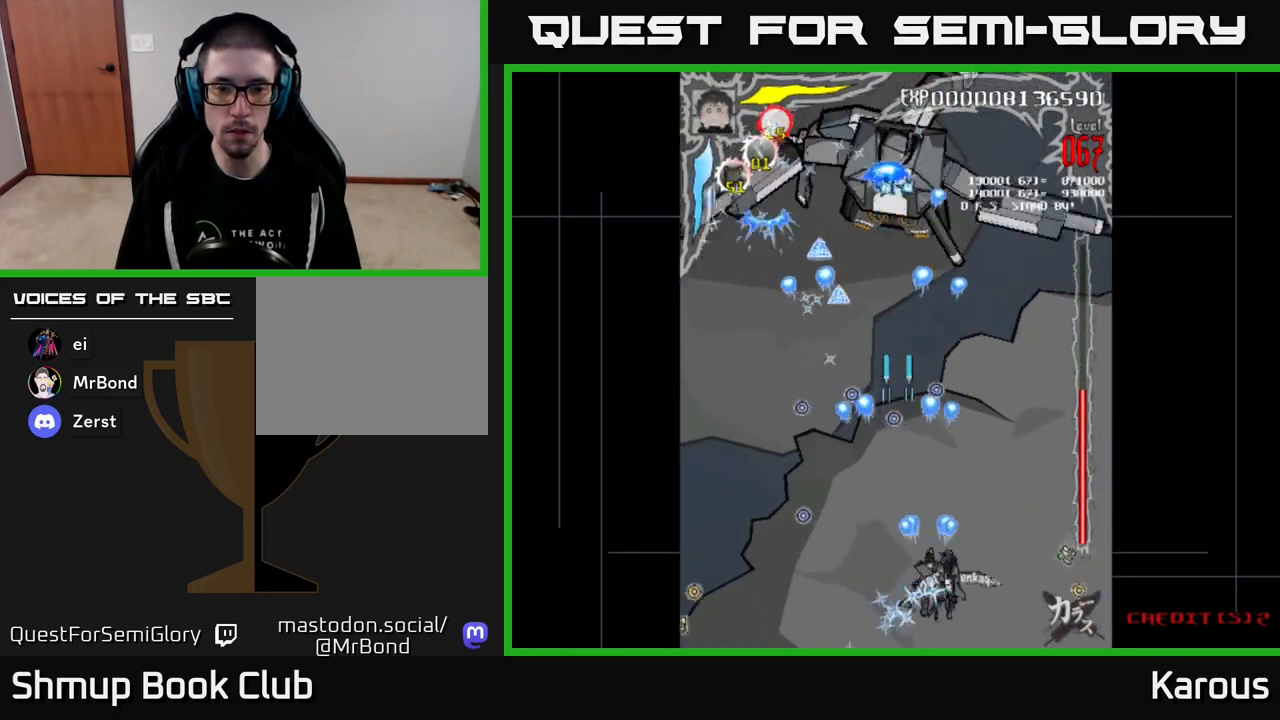
{"buttons": ["DPAD_UP"], "events": [[100, "A", "up"], [100, "DPAD_DOWN", "up"], [117, "DPAD_RIGHT", "up"], [300, "DPAD_UP", "down"], [383, "DPAD_LEFT", "down"], [467, "DPAD_LEFT", "up"]]}
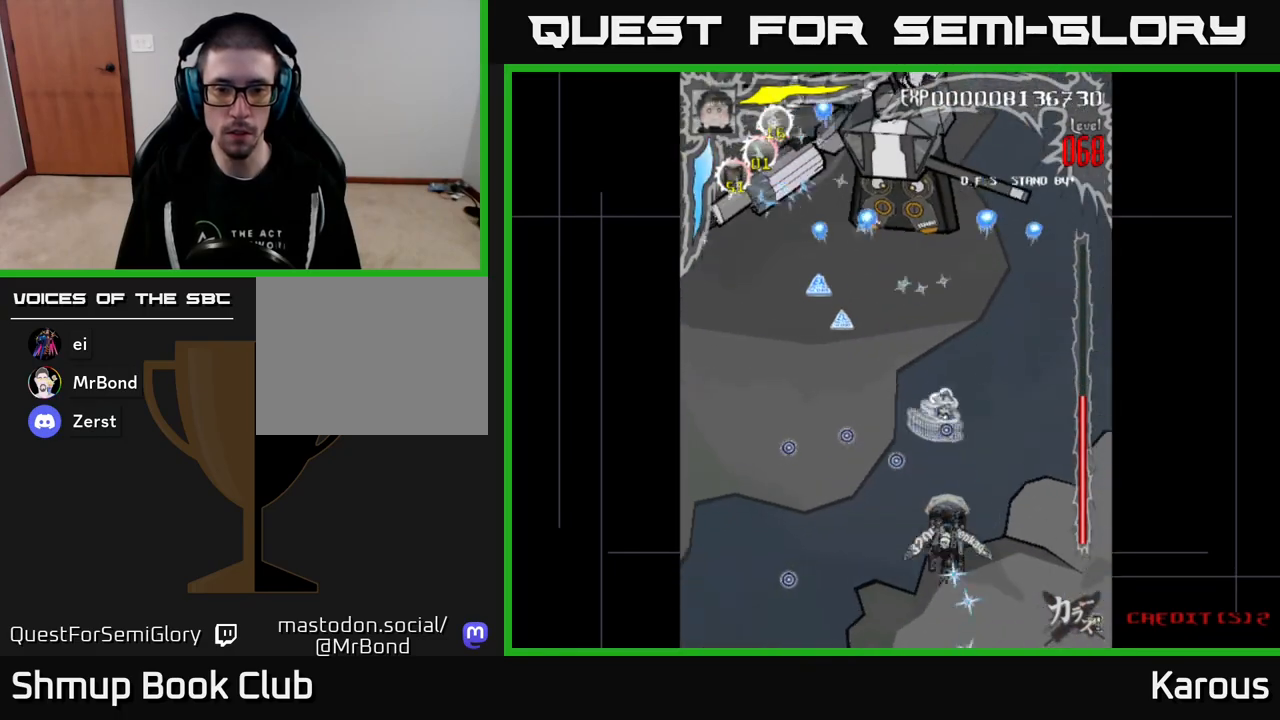
{"buttons": ["A"], "events": [[167, "DPAD_LEFT", "down"], [233, "A", "down"], [250, "DPAD_LEFT", "up"], [250, "DPAD_UP", "up"], [367, "DPAD_DOWN", "down"], [367, "DPAD_RIGHT", "down"], [417, "DPAD_RIGHT", "up"], [450, "DPAD_DOWN", "up"]]}
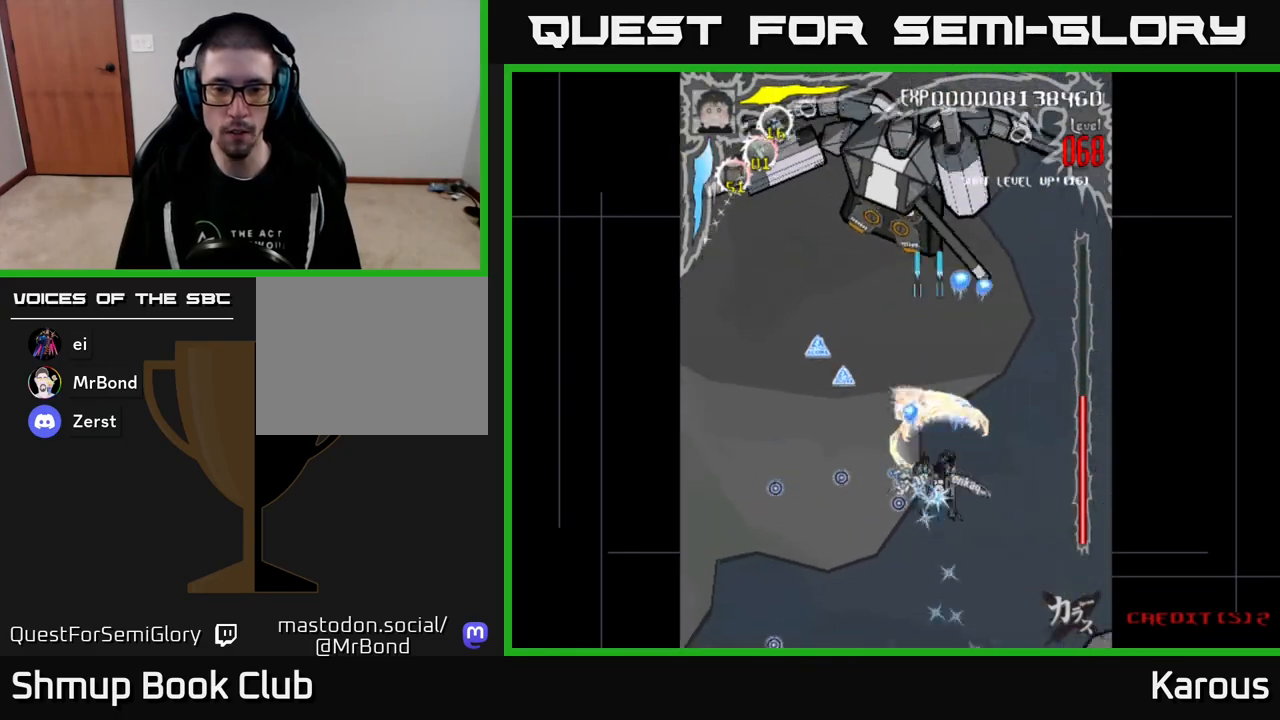
{"buttons": ["A", "DPAD_UP", "DPAD_LEFT"], "events": [[267, "DPAD_LEFT", "down"], [267, "DPAD_UP", "down"], [317, "DPAD_UP", "up"], [500, "DPAD_UP", "down"]]}
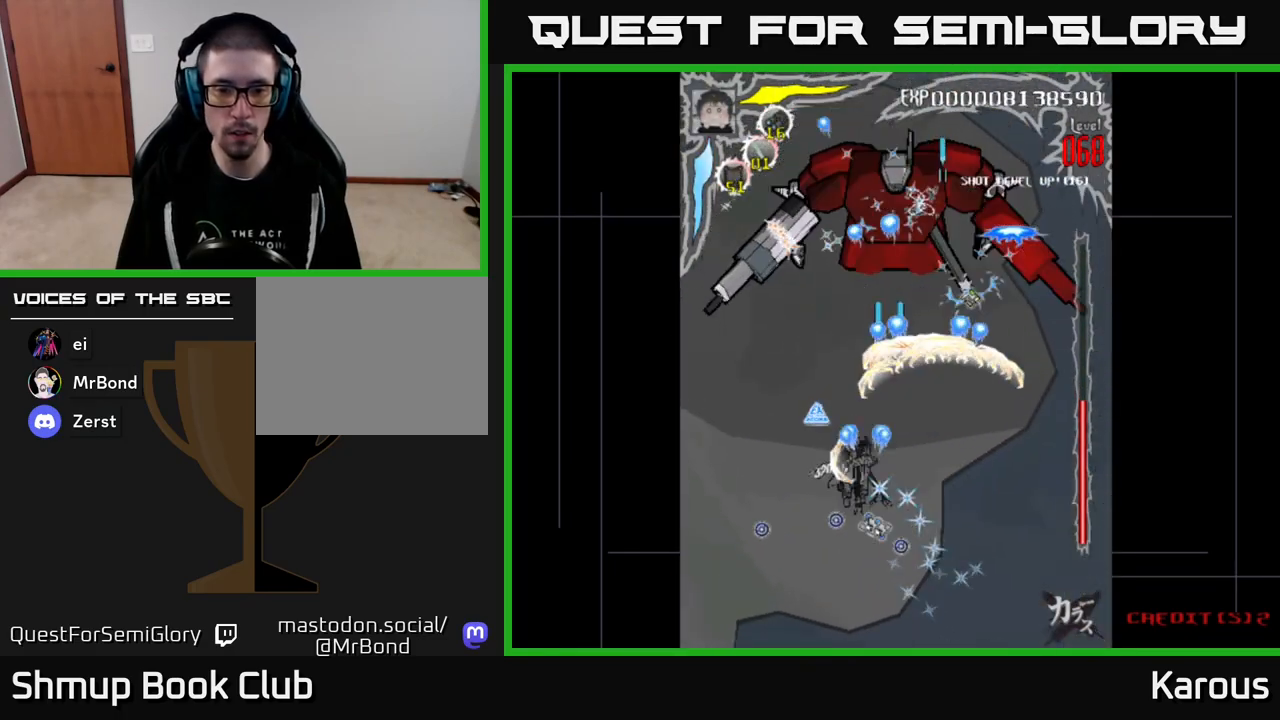
{"buttons": ["A", "DPAD_RIGHT"], "events": [[50, "DPAD_UP", "up"], [167, "DPAD_LEFT", "up"], [183, "DPAD_RIGHT", "down"]]}
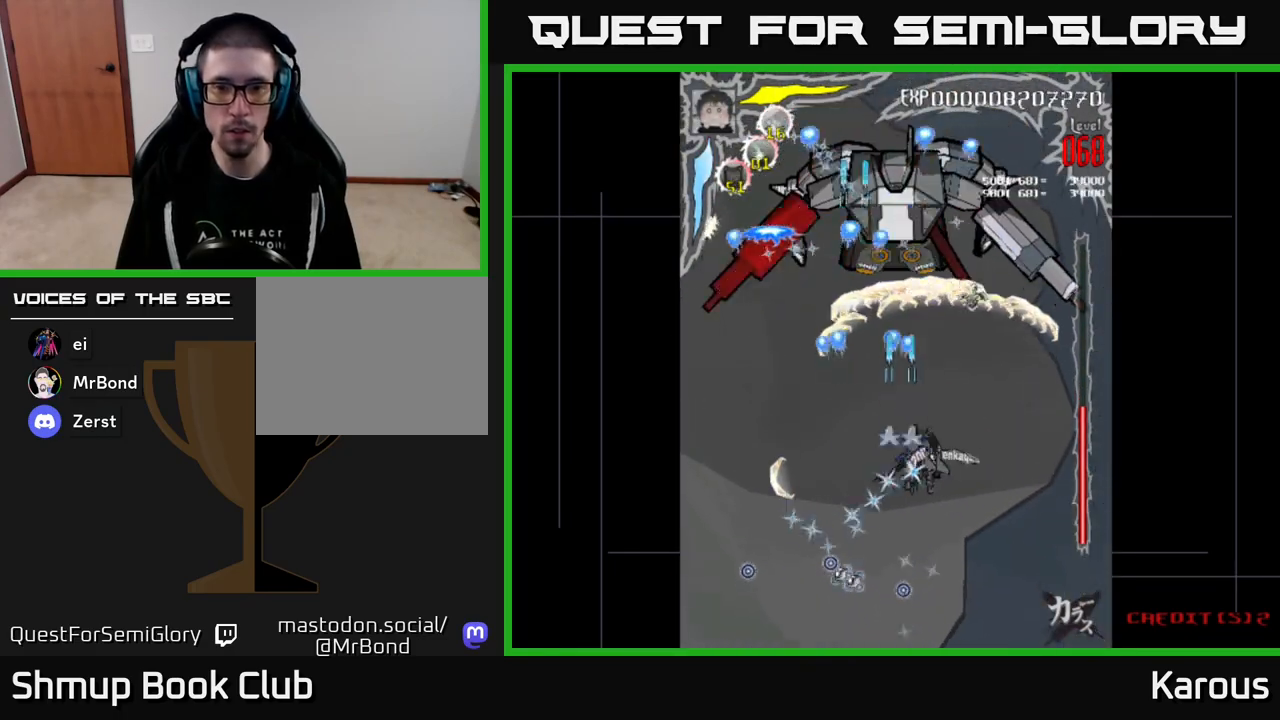
{"buttons": ["A", "DPAD_UP"], "events": [[100, "DPAD_UP", "down"], [200, "DPAD_RIGHT", "up"], [267, "DPAD_UP", "up"], [500, "DPAD_UP", "down"]]}
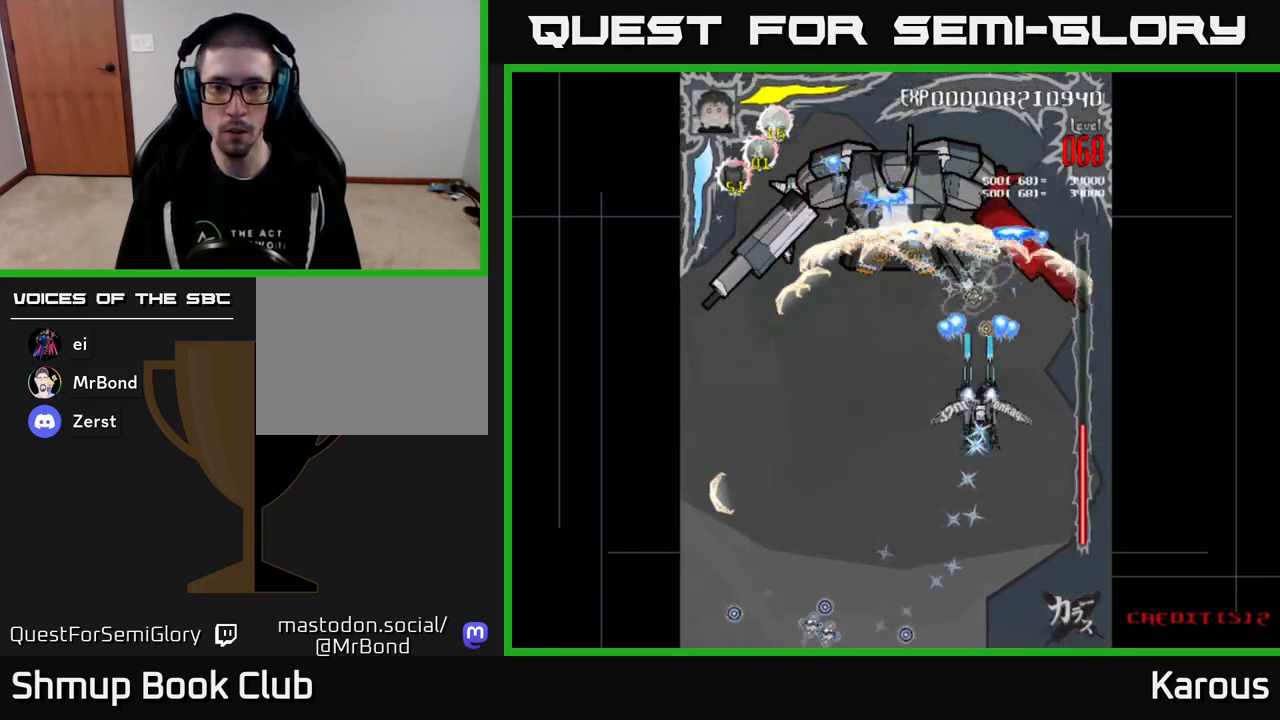
{"buttons": ["A", "DPAD_LEFT"], "events": [[150, "DPAD_UP", "up"], [367, "DPAD_LEFT", "down"]]}
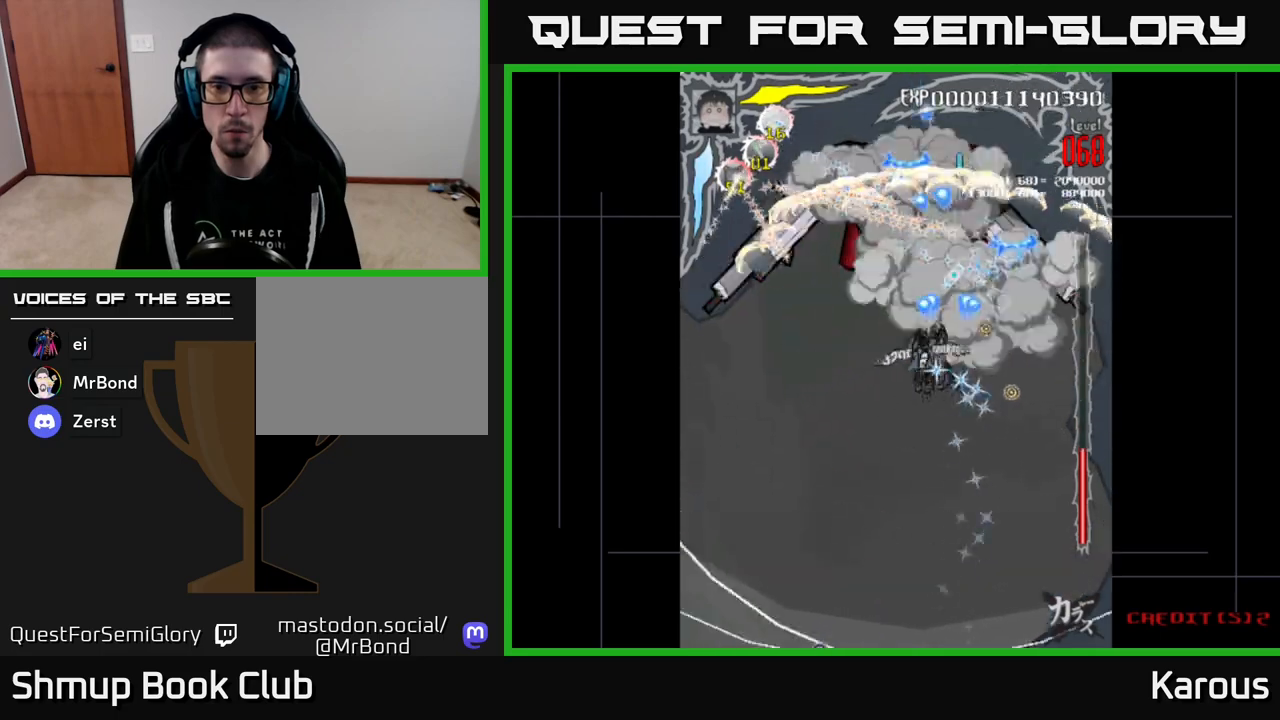
{"buttons": ["A", "DPAD_UP", "DPAD_RIGHT"], "events": [[17, "DPAD_LEFT", "up"], [33, "DPAD_DOWN", "down"], [50, "DPAD_RIGHT", "down"], [133, "X", "down"], [183, "DPAD_DOWN", "up"], [183, "DPAD_RIGHT", "up"], [217, "DPAD_UP", "down"], [217, "X", "up"], [300, "DPAD_RIGHT", "down"]]}
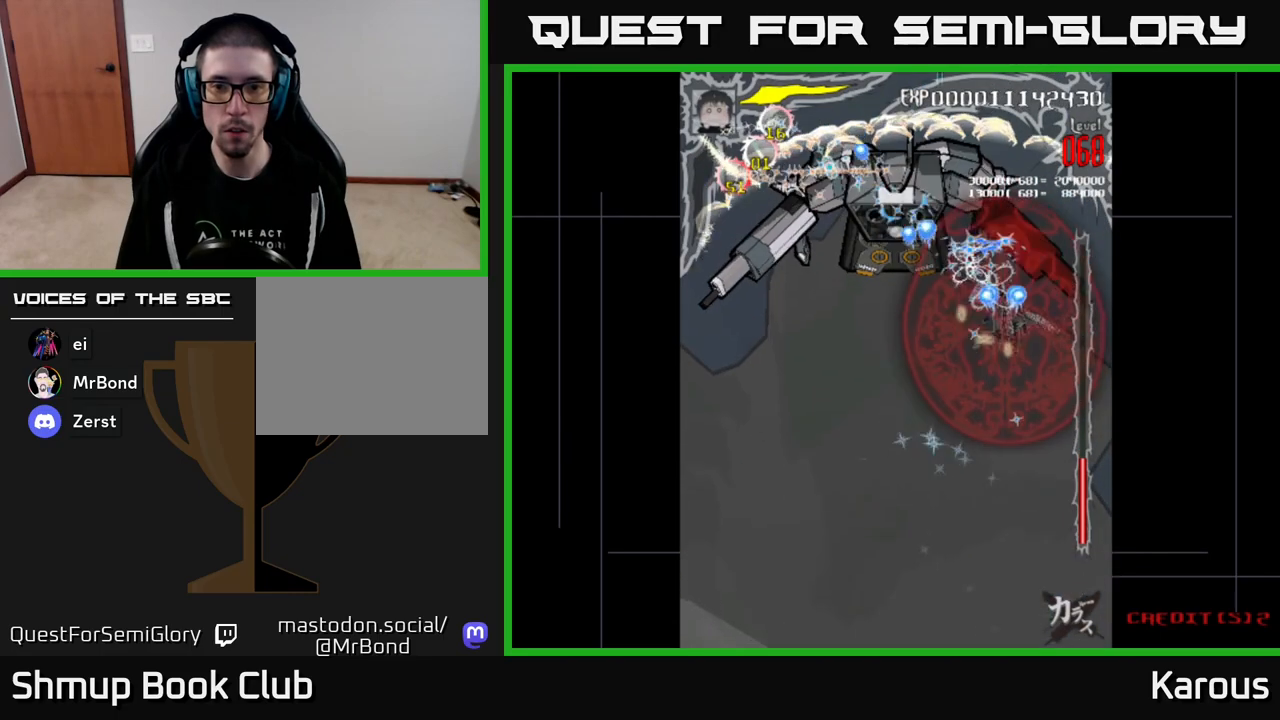
{"buttons": ["A"], "events": [[33, "DPAD_RIGHT", "up"], [50, "DPAD_UP", "up"]]}
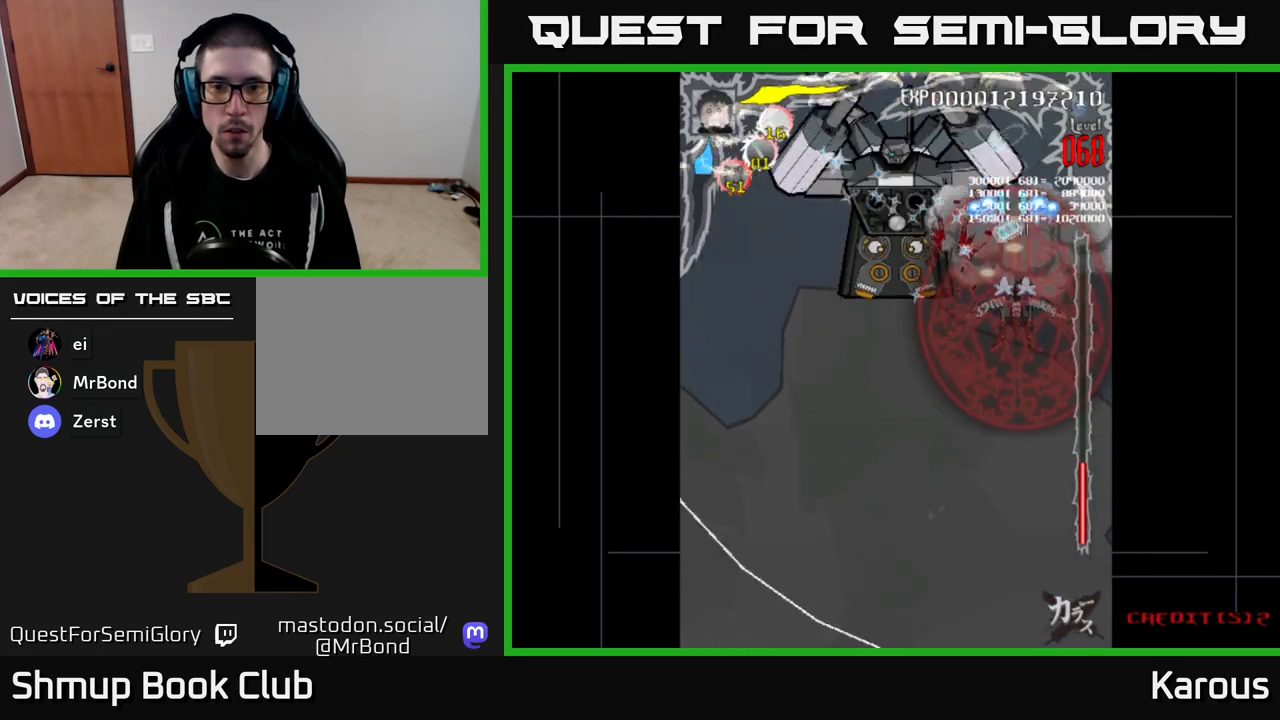
{"buttons": ["A", "DPAD_LEFT"], "events": [[267, "DPAD_UP", "down"], [317, "DPAD_LEFT", "down"], [350, "DPAD_UP", "up"]]}
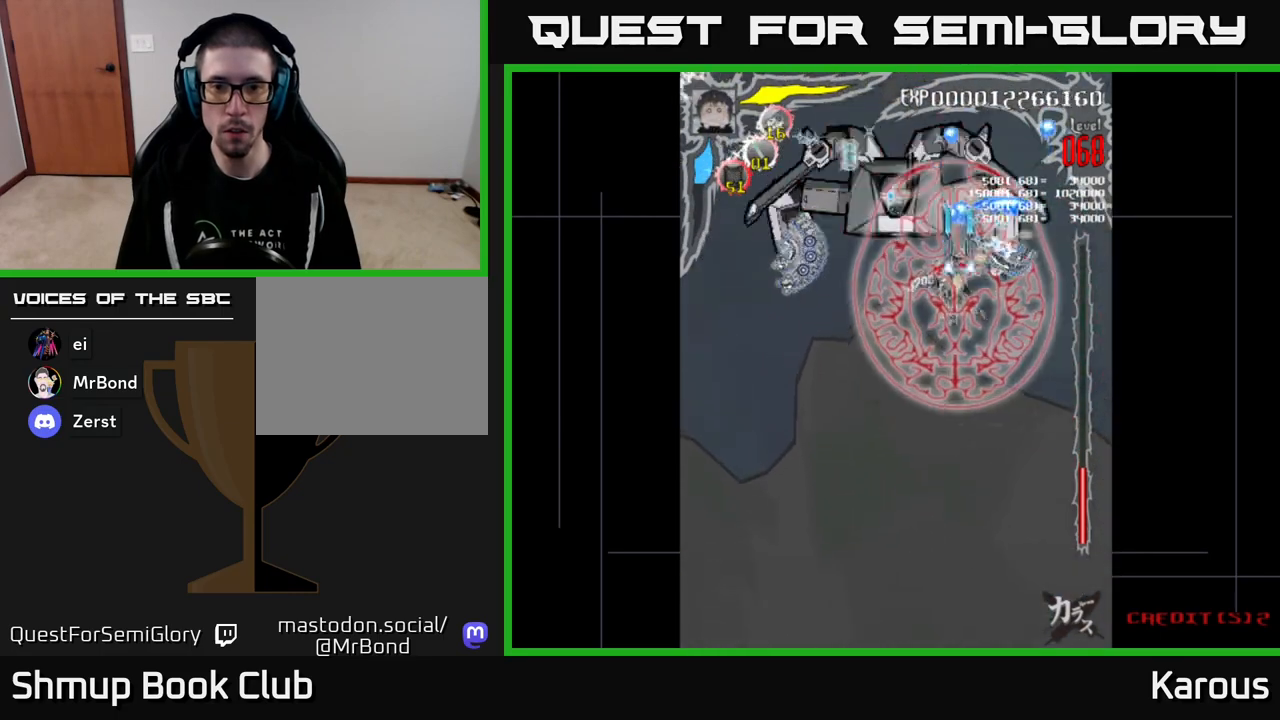
{"buttons": ["A", "DPAD_LEFT"], "events": []}
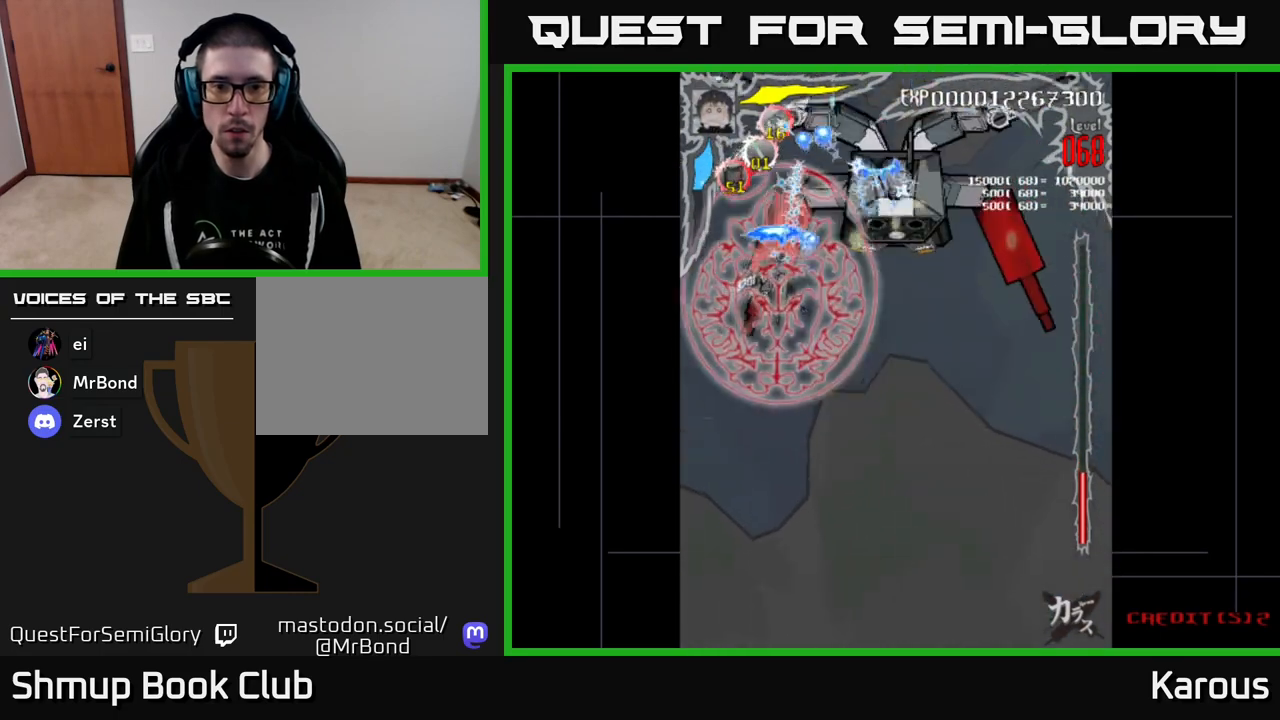
{"buttons": ["A"], "events": [[33, "DPAD_LEFT", "up"]]}
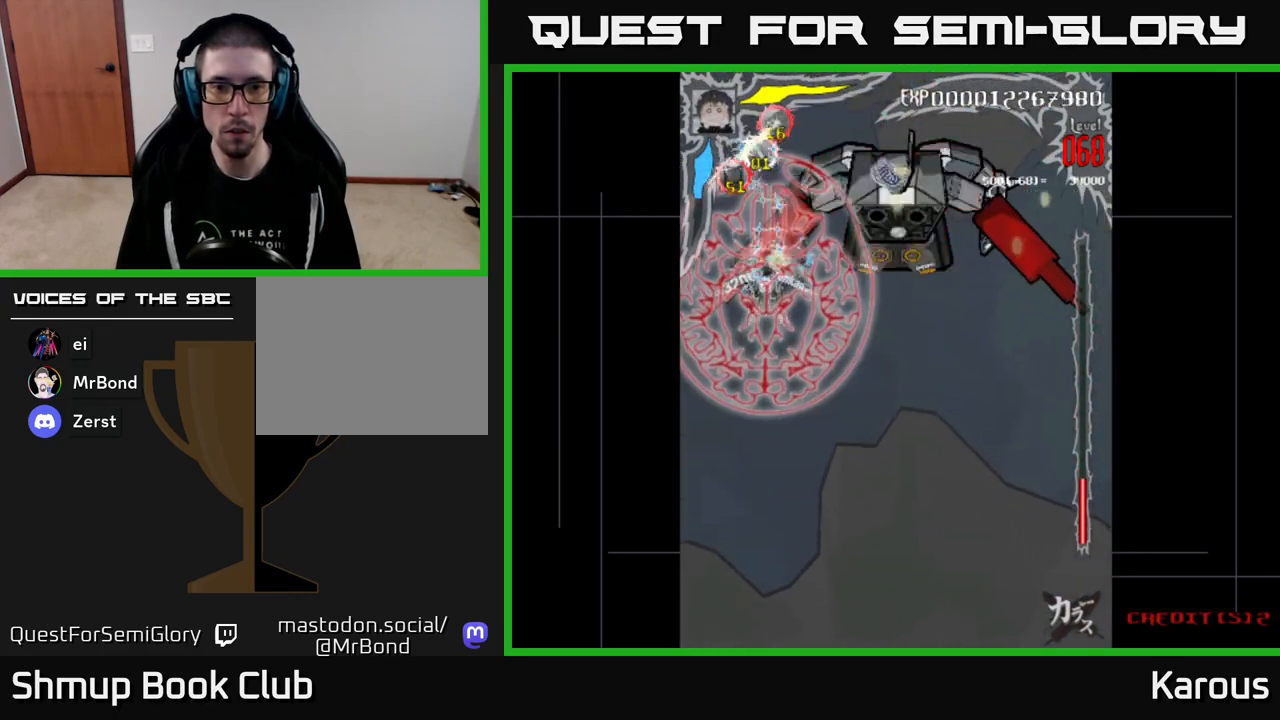
{"buttons": ["A", "DPAD_RIGHT"], "events": [[317, "DPAD_RIGHT", "down"]]}
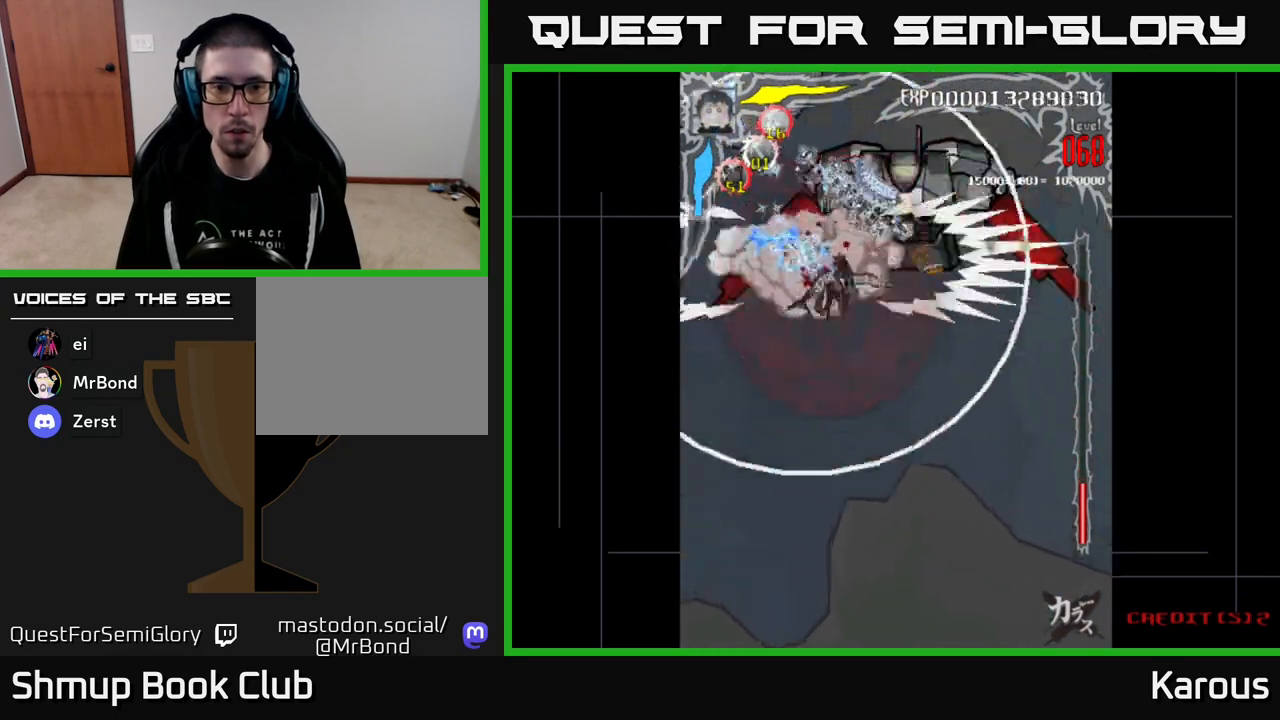
{"buttons": ["A", "DPAD_DOWN"], "events": [[33, "DPAD_RIGHT", "up"], [67, "DPAD_LEFT", "down"], [200, "DPAD_LEFT", "up"], [217, "DPAD_RIGHT", "down"], [283, "DPAD_DOWN", "down"], [300, "DPAD_RIGHT", "up"], [350, "DPAD_LEFT", "down"], [417, "DPAD_DOWN", "up"], [483, "DPAD_LEFT", "up"], [500, "DPAD_DOWN", "down"]]}
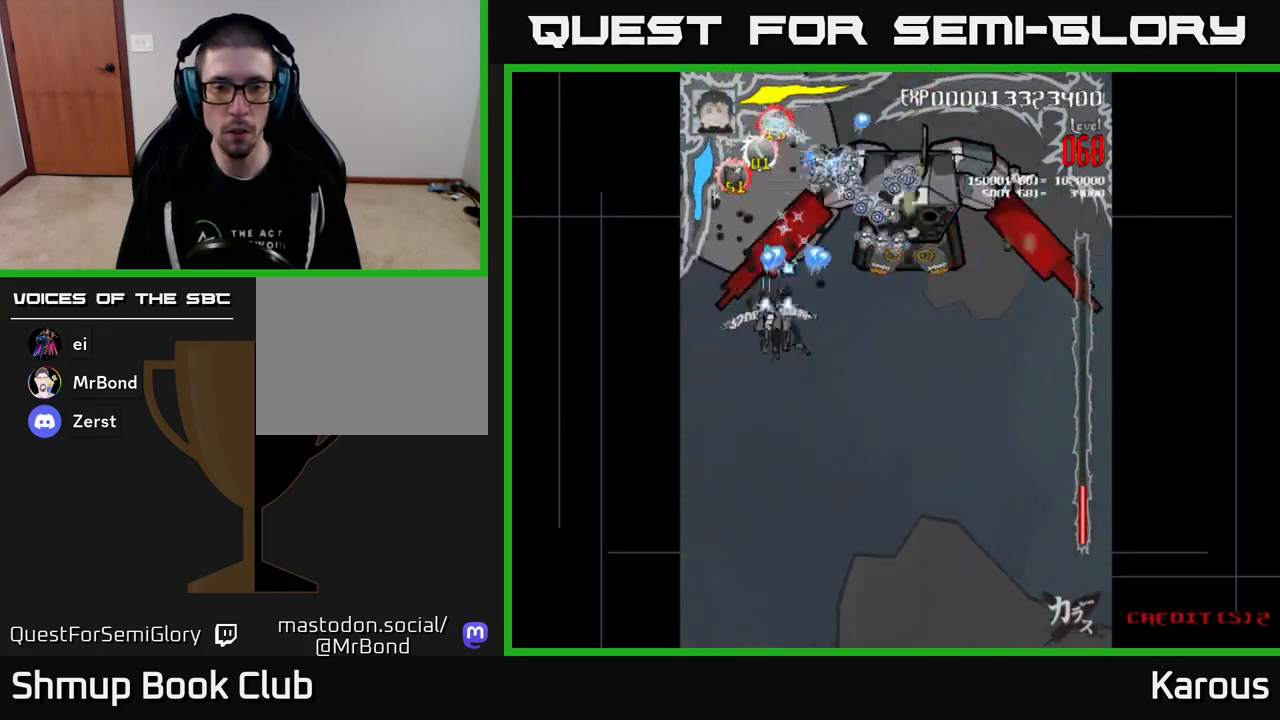
{"buttons": ["DPAD_DOWN", "DPAD_LEFT"], "events": [[17, "DPAD_RIGHT", "down"], [167, "DPAD_DOWN", "up"], [317, "DPAD_DOWN", "down"], [383, "DPAD_RIGHT", "up"], [433, "DPAD_LEFT", "down"], [500, "A", "up"]]}
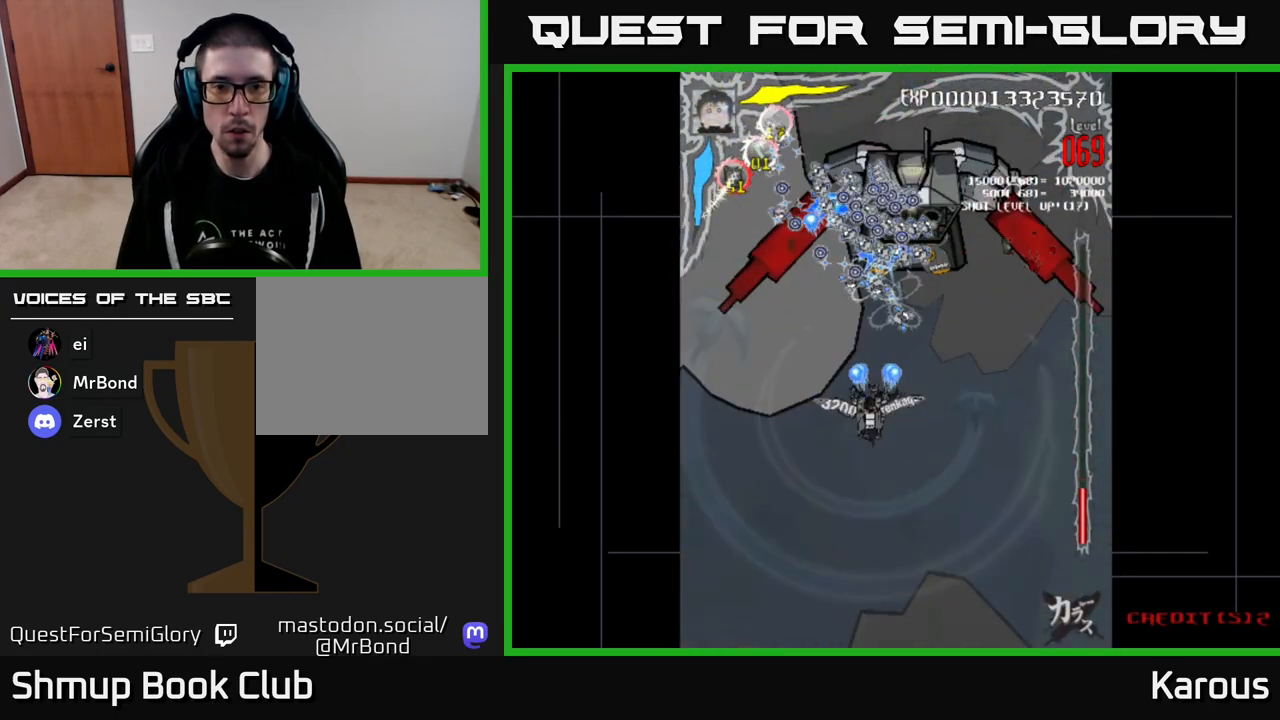
{"buttons": ["DPAD_UP"], "events": [[17, "DPAD_LEFT", "up"], [250, "DPAD_DOWN", "up"], [317, "DPAD_UP", "down"]]}